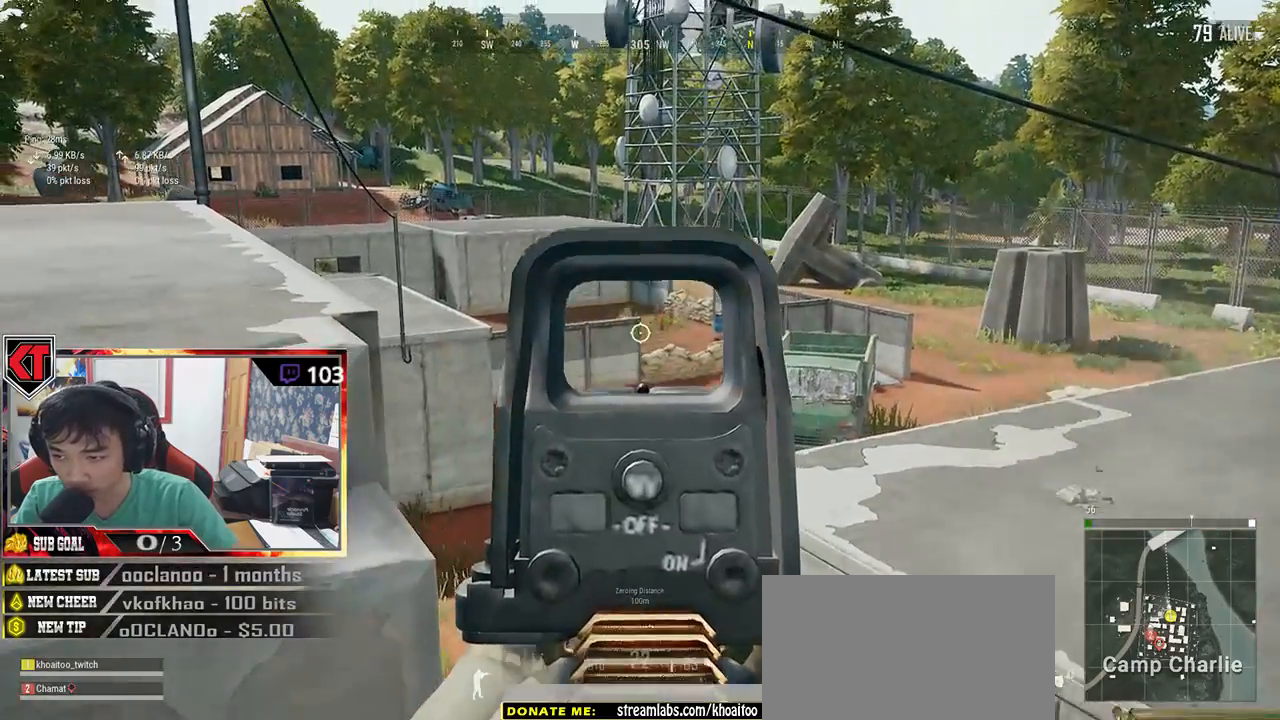
Gameplay with keyboard and mouse; each line is a JSON object with the keys and mouse buttons held at the frame after it. "events" lists presses ("down") and releases ("up") of "a", "c", "ctrl", "d", "e", "f", "q", "r", "s", "shift", "space", "tab", "v", "w", "x", "z", "mouse_left", "mouse_wheel" and "mouse_right" between this image and that frame as [ms after this image, input, new state], when the widget could be followed in between. "mouse_left", "mouse_wheel", "mouse_right" = the "left", "wheel", "right" buttons of the "mouse" list. No other keys are recorded. "wheel" means that the mouse wheel is clicked or scrolled. Mouse movement is not recorded.
{"keys": ["a", "s"], "mouse": [], "events": [[116, "d", "up"], [116, "s", "down"], [200, "mouse_left", "up"], [233, "a", "down"], [266, "mouse_right", "down"], [366, "mouse_right", "up"]]}
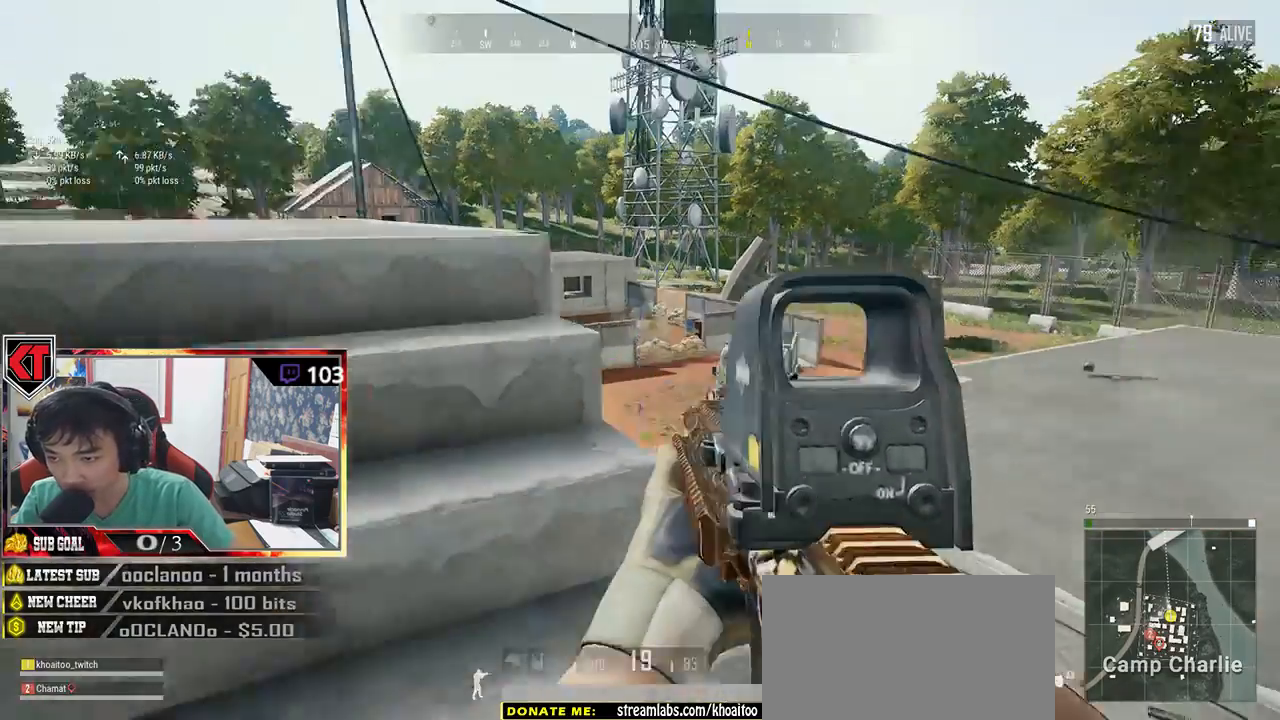
{"keys": ["d"], "mouse": [], "events": [[183, "d", "down"], [250, "a", "up"], [383, "s", "up"]]}
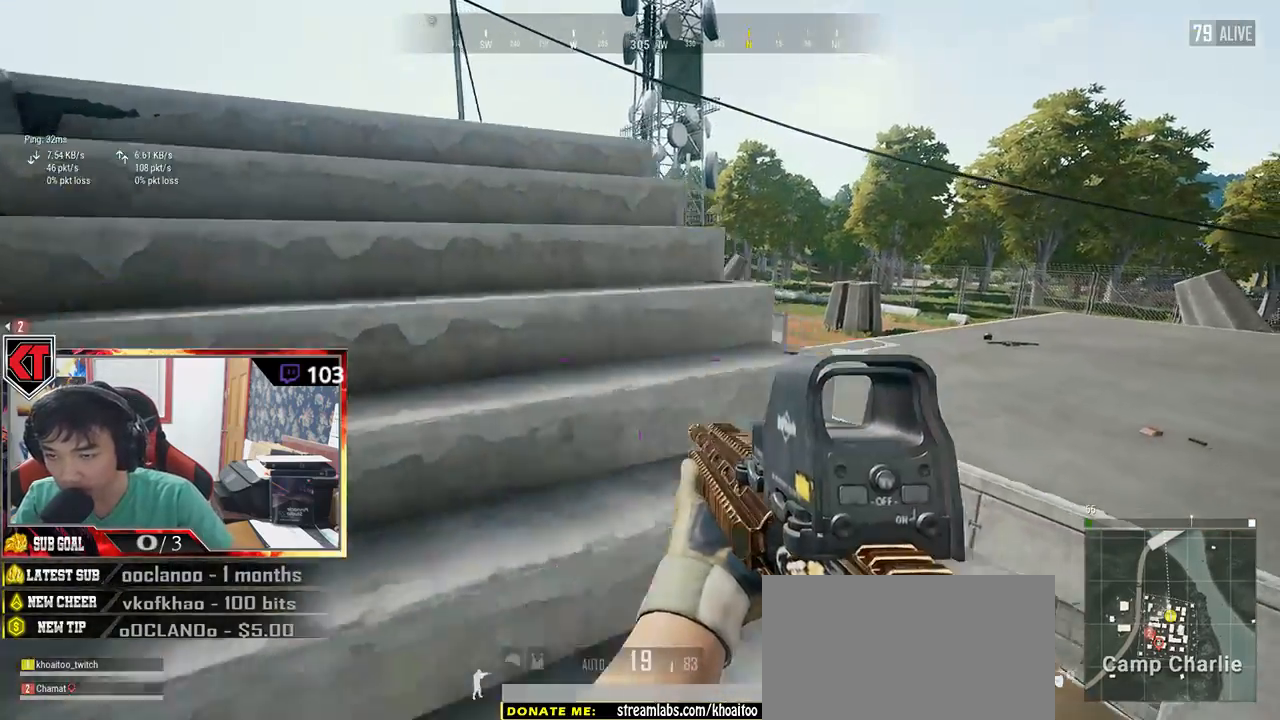
{"keys": ["a"], "mouse": [], "events": [[50, "w", "down"], [233, "mouse_right", "down"], [300, "a", "down"], [300, "mouse_right", "up"], [300, "w", "up"], [316, "d", "up"]]}
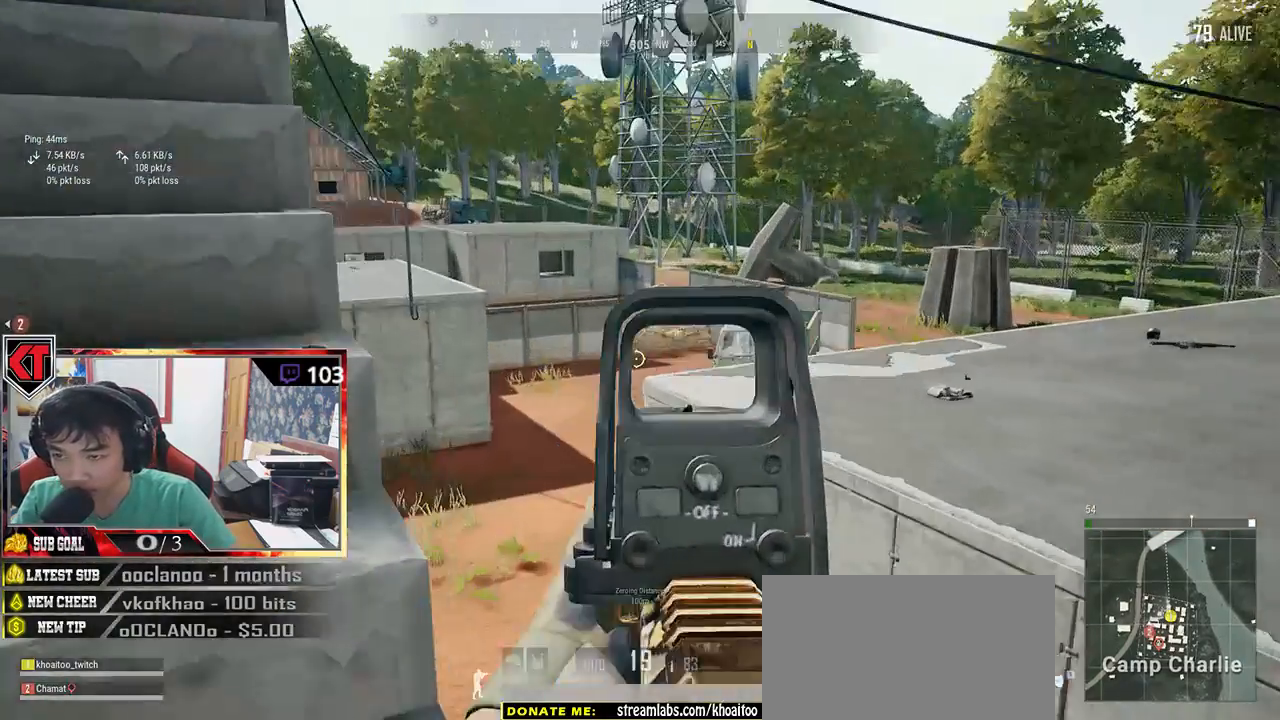
{"keys": ["a", "e"], "mouse": [], "events": [[33, "e", "down"], [216, "d", "down"], [250, "a", "up"], [366, "d", "up"], [400, "a", "down"]]}
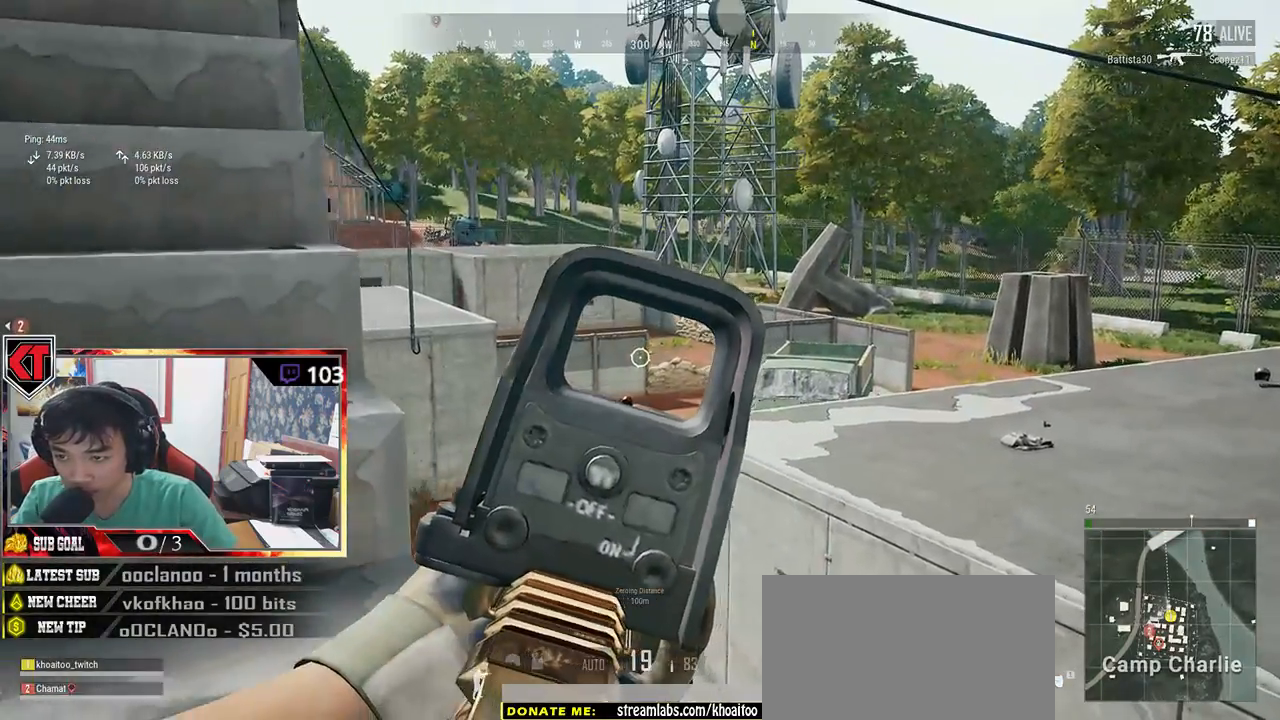
{"keys": ["s"], "mouse": [], "events": [[50, "a", "up"], [283, "e", "up"], [283, "s", "down"]]}
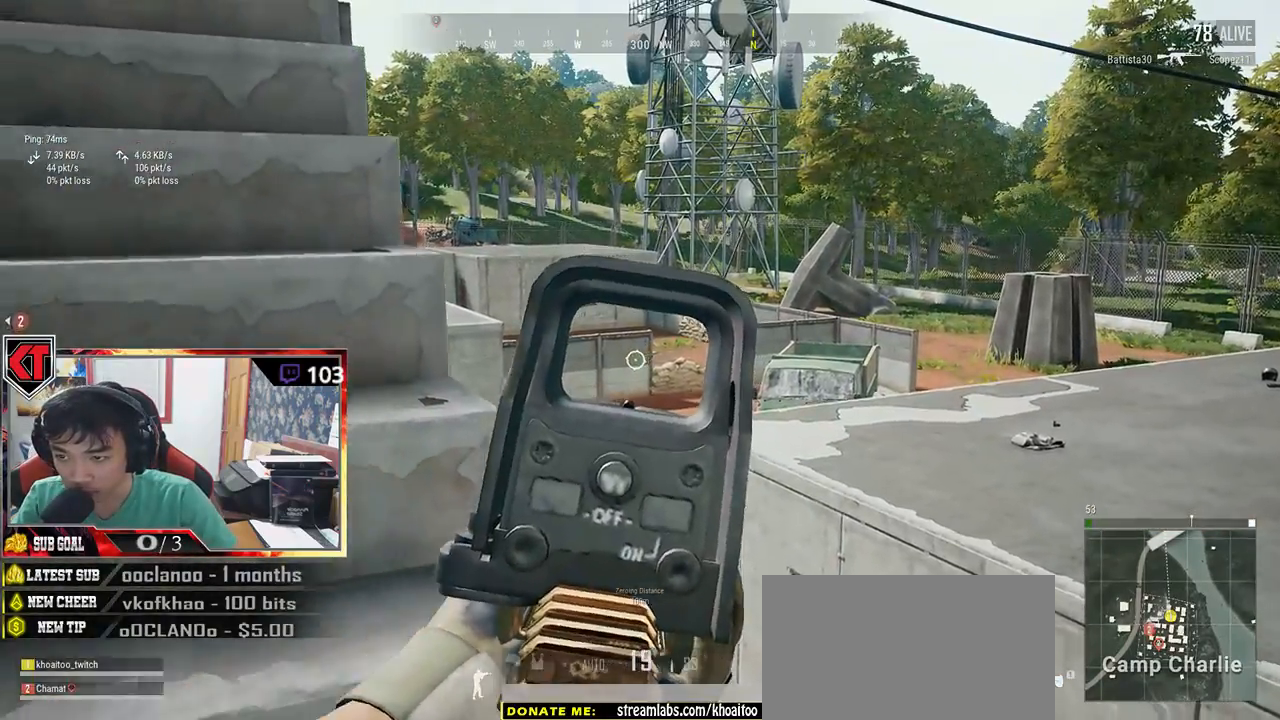
{"keys": ["s"], "mouse": [], "events": []}
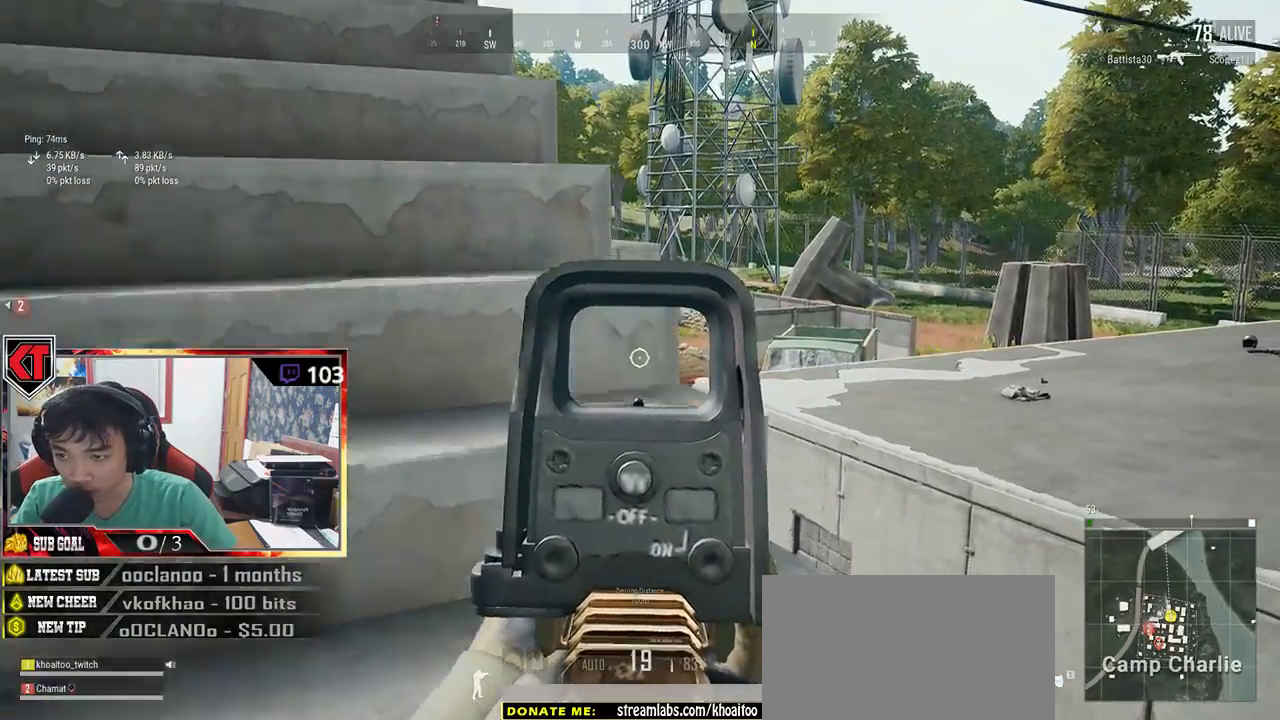
{"keys": ["w"], "mouse": [], "events": [[116, "a", "down"], [116, "s", "up"], [250, "w", "down"], [283, "mouse_right", "down"], [316, "a", "up"], [366, "mouse_right", "up"]]}
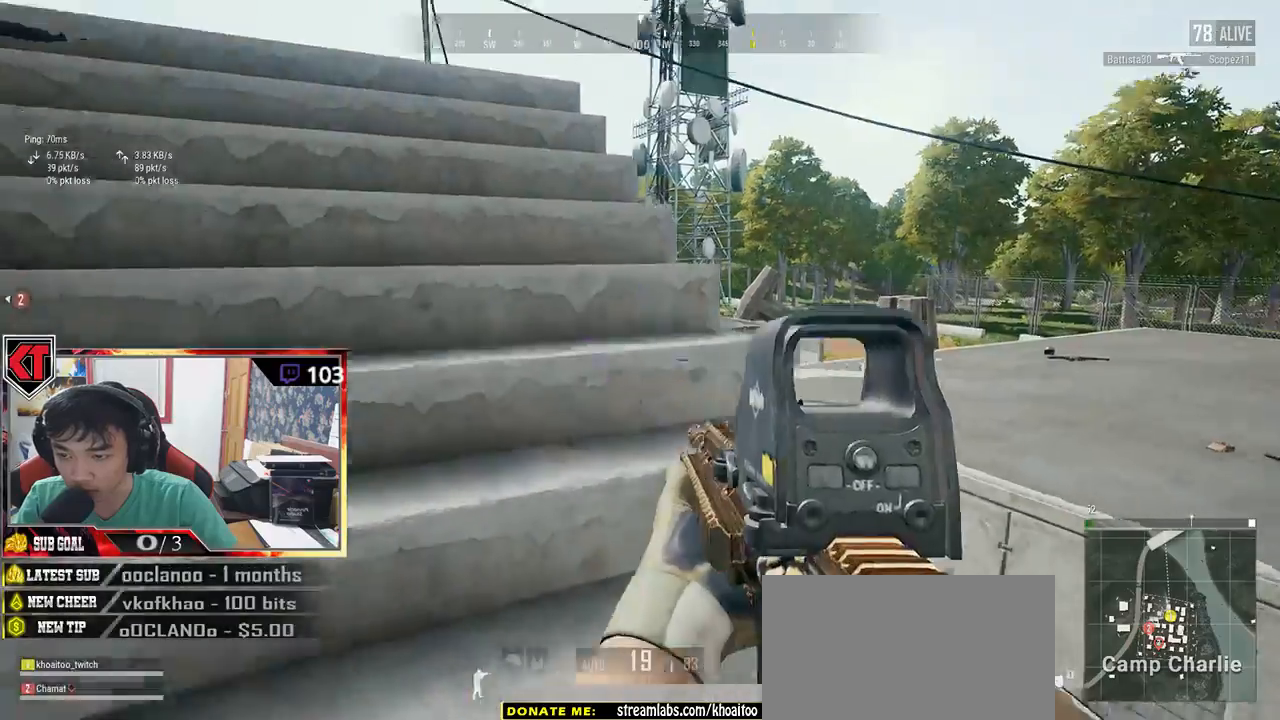
{"keys": ["d"], "mouse": [], "events": [[233, "d", "down"], [233, "mouse_right", "down"], [300, "mouse_right", "up"], [300, "w", "up"]]}
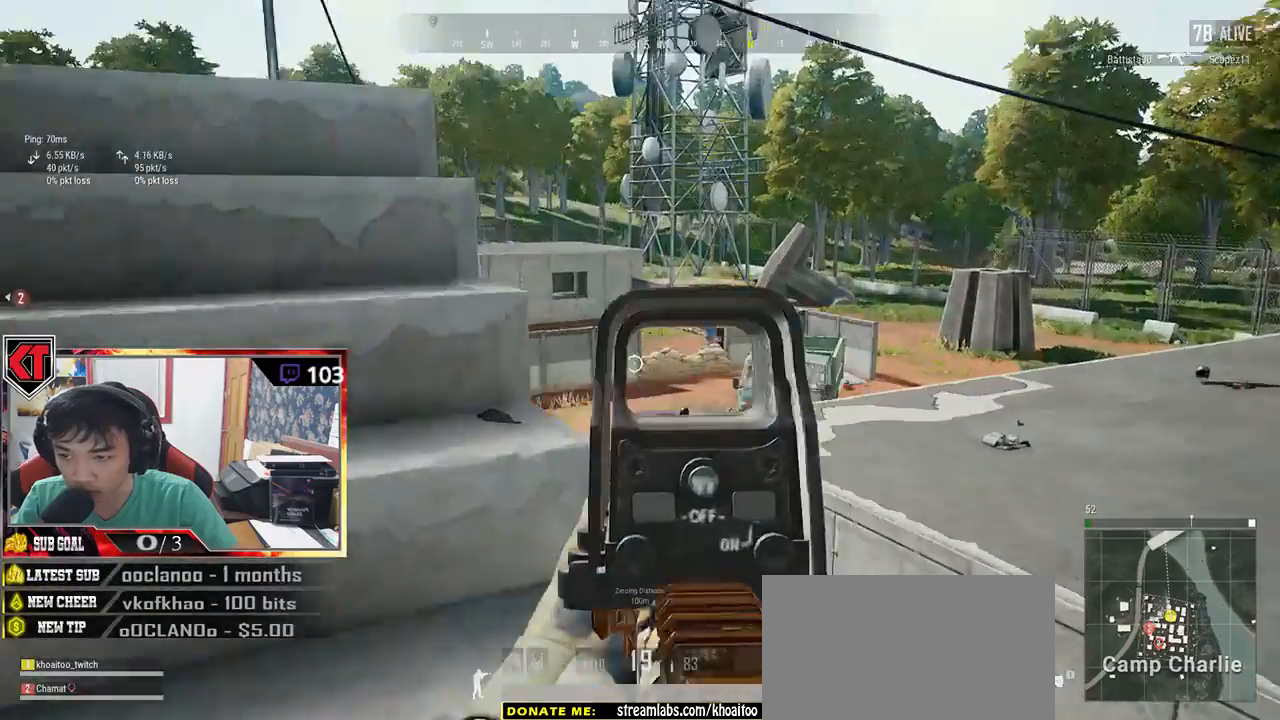
{"keys": ["r", "s"], "mouse": [], "events": [[83, "d", "up"], [116, "s", "down"], [450, "r", "down"]]}
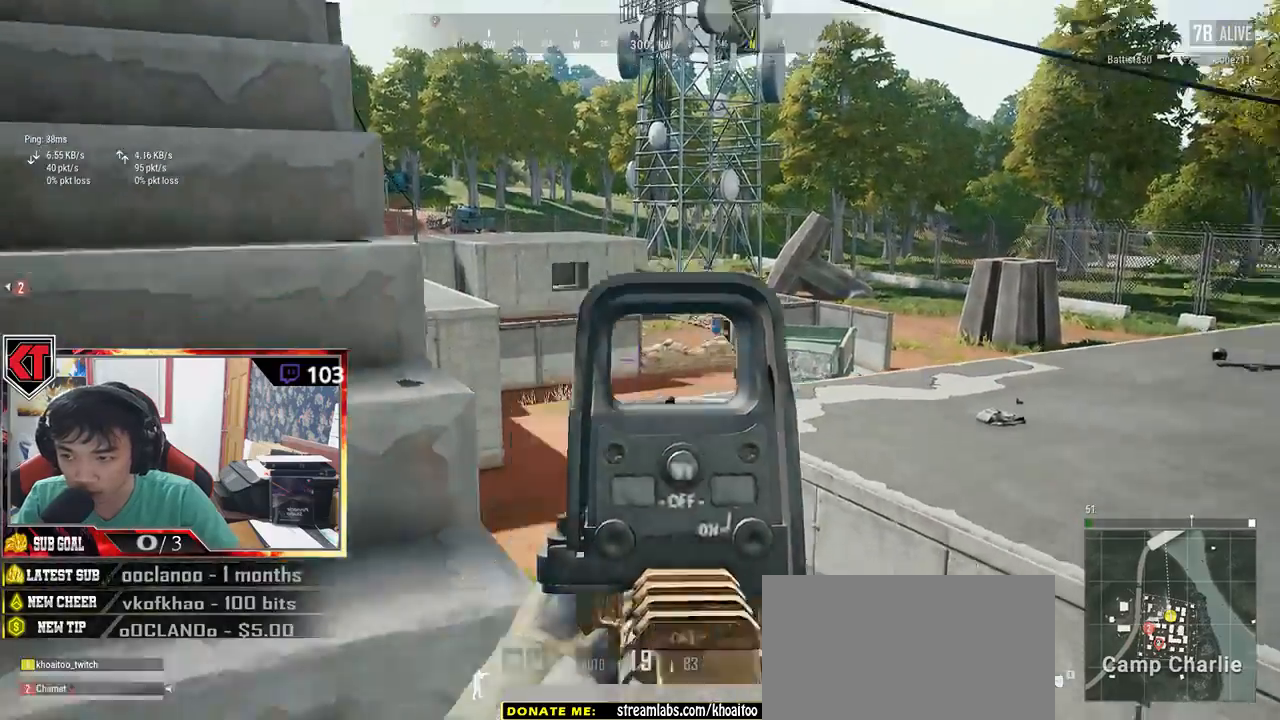
{"keys": ["d"], "mouse": [], "events": [[50, "a", "down"], [66, "r", "up"], [316, "d", "down"], [333, "a", "up"], [466, "s", "up"]]}
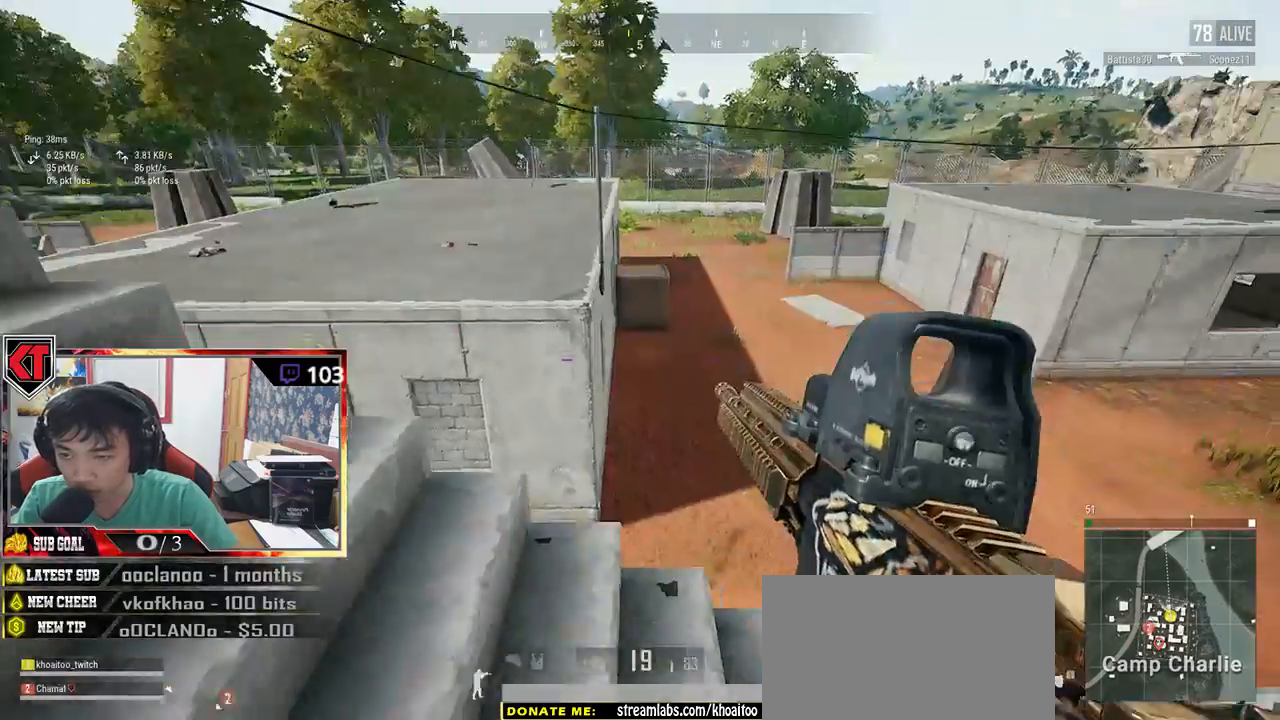
{"keys": ["a"], "mouse": [], "events": [[250, "a", "down"], [316, "d", "up"]]}
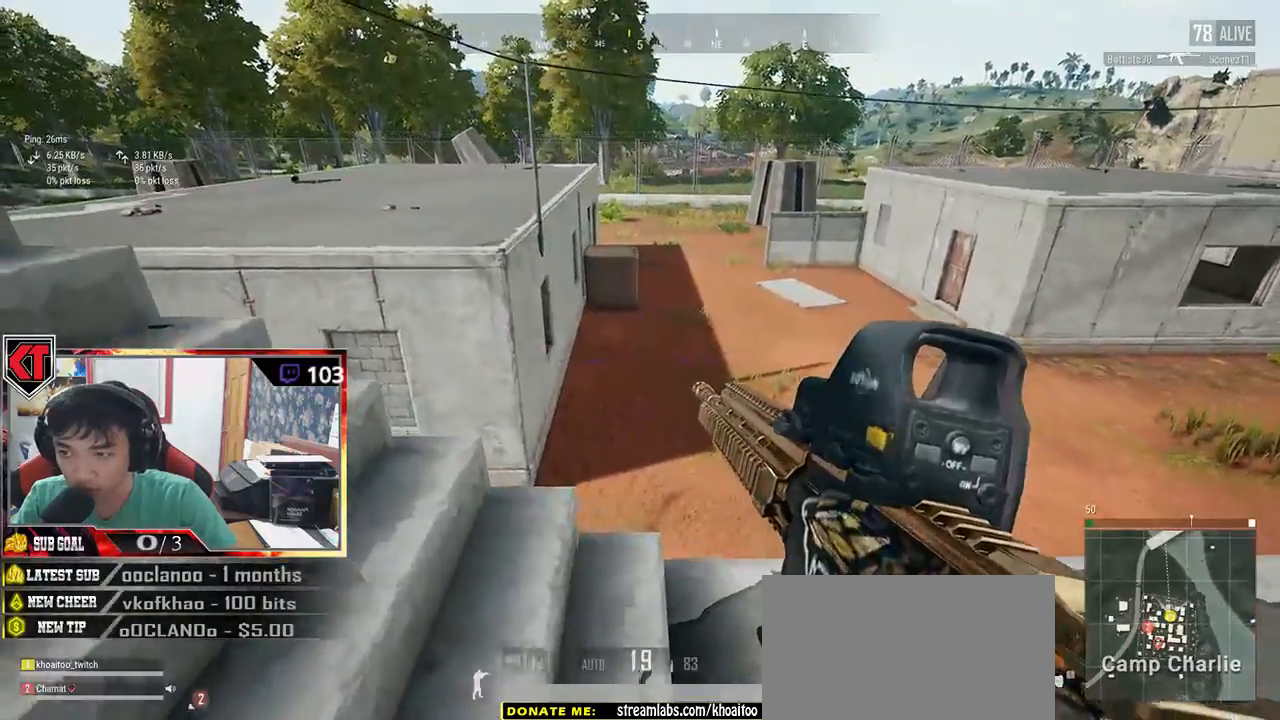
{"keys": ["w"], "mouse": [], "events": [[283, "w", "down"], [366, "a", "up"]]}
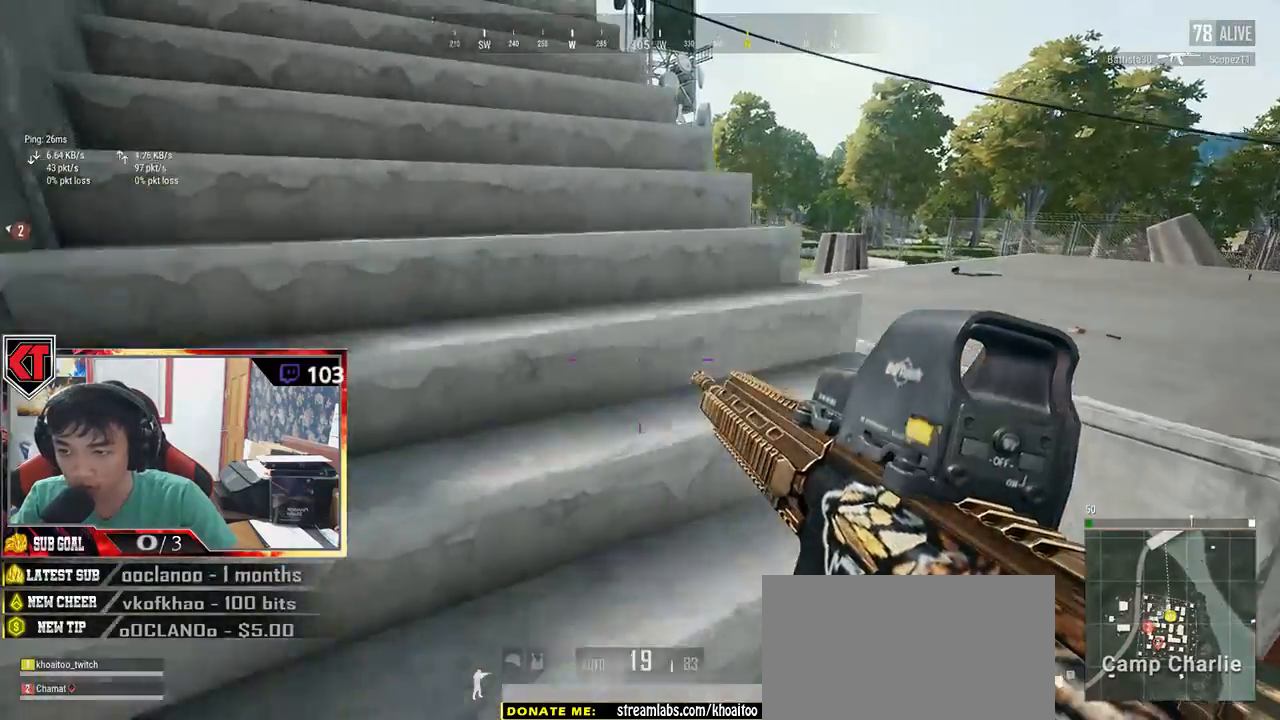
{"keys": ["w"], "mouse": [], "events": []}
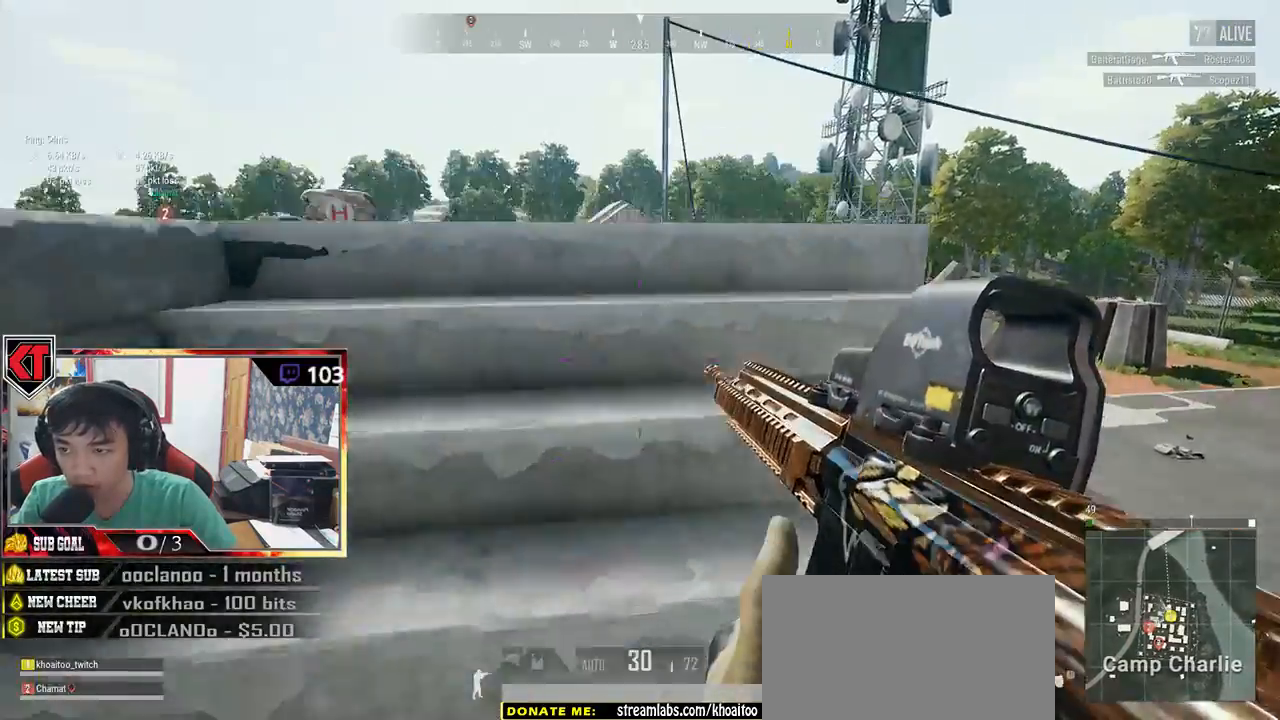
{"keys": ["d"], "mouse": [], "events": [[33, "a", "down"], [216, "w", "up"], [266, "a", "up"], [266, "d", "down"]]}
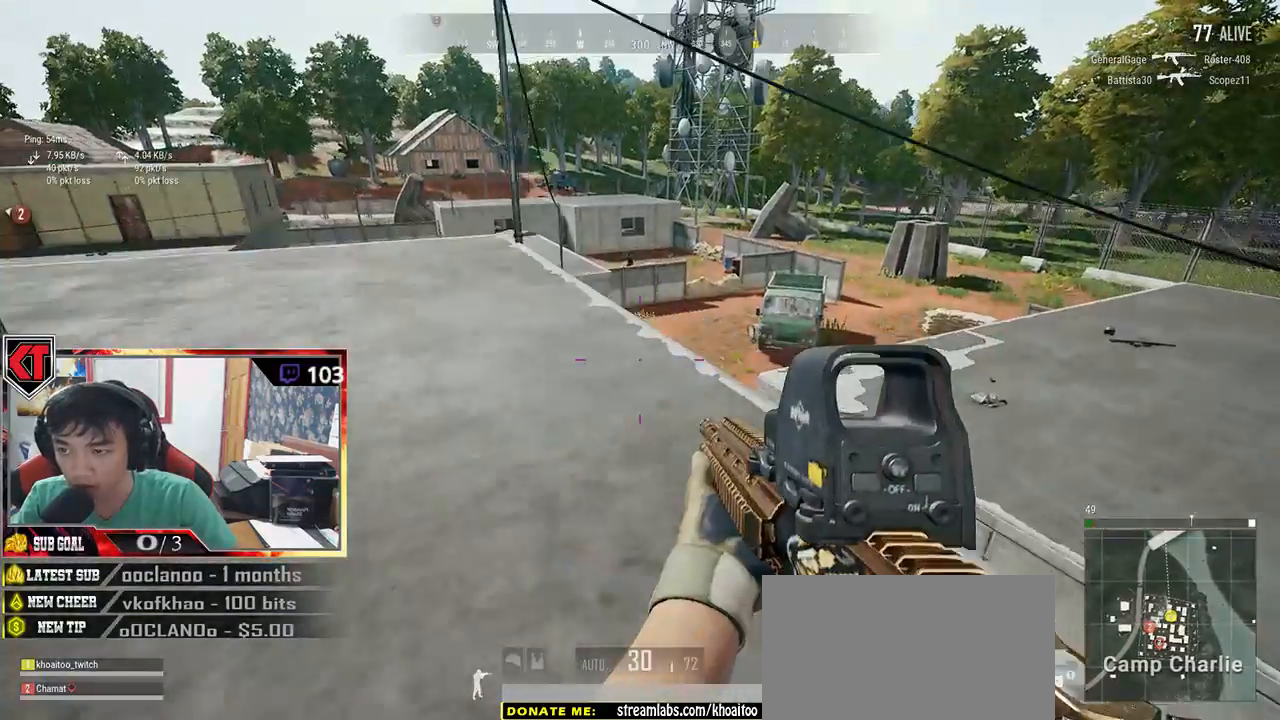
{"keys": ["d"], "mouse": ["left"], "events": [[33, "s", "down"], [133, "a", "down"], [133, "d", "up"], [133, "mouse_right", "down"], [133, "s", "up"], [216, "mouse_right", "up"], [233, "a", "up"], [233, "d", "down"], [333, "mouse_left", "down"]]}
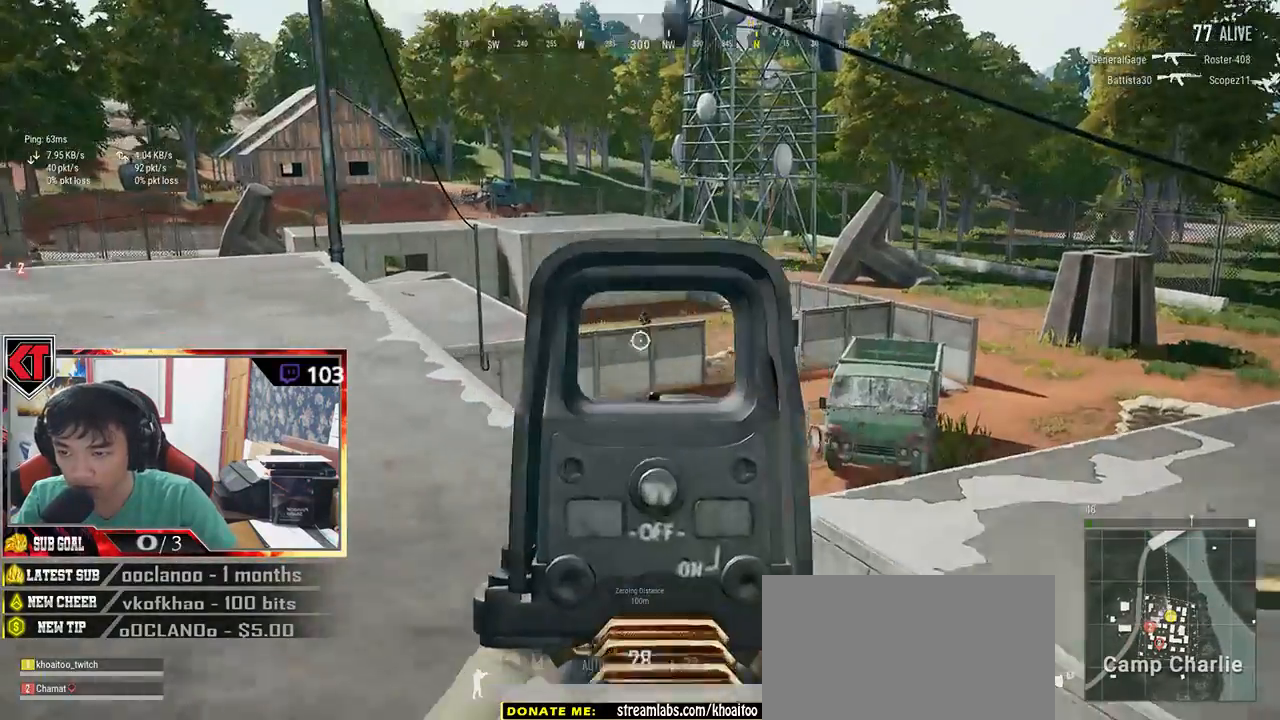
{"keys": ["a", "s"], "mouse": ["left"], "events": [[200, "d", "up"], [216, "a", "down"], [316, "s", "down"]]}
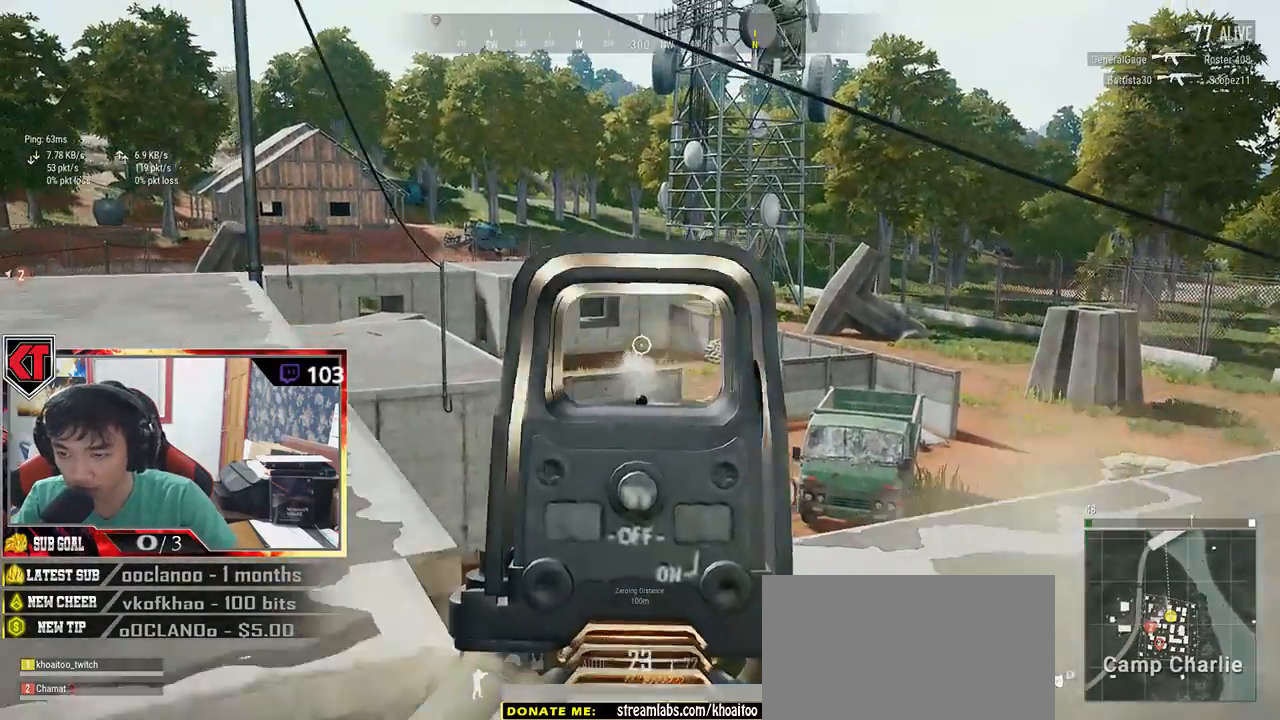
{"keys": ["s"], "mouse": [], "events": [[150, "mouse_left", "up"], [250, "ctrl", "down"], [450, "a", "up"], [450, "ctrl", "up"]]}
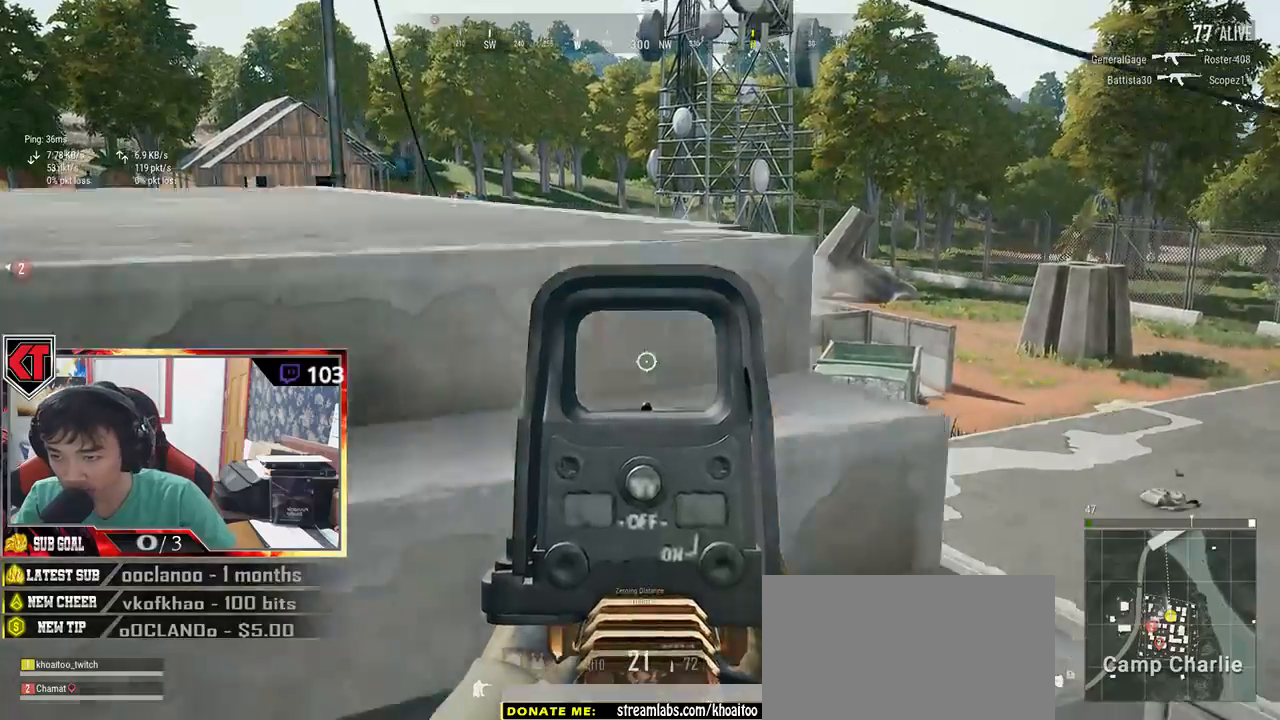
{"keys": ["s"], "mouse": [], "events": [[233, "ctrl", "down"], [366, "ctrl", "up"]]}
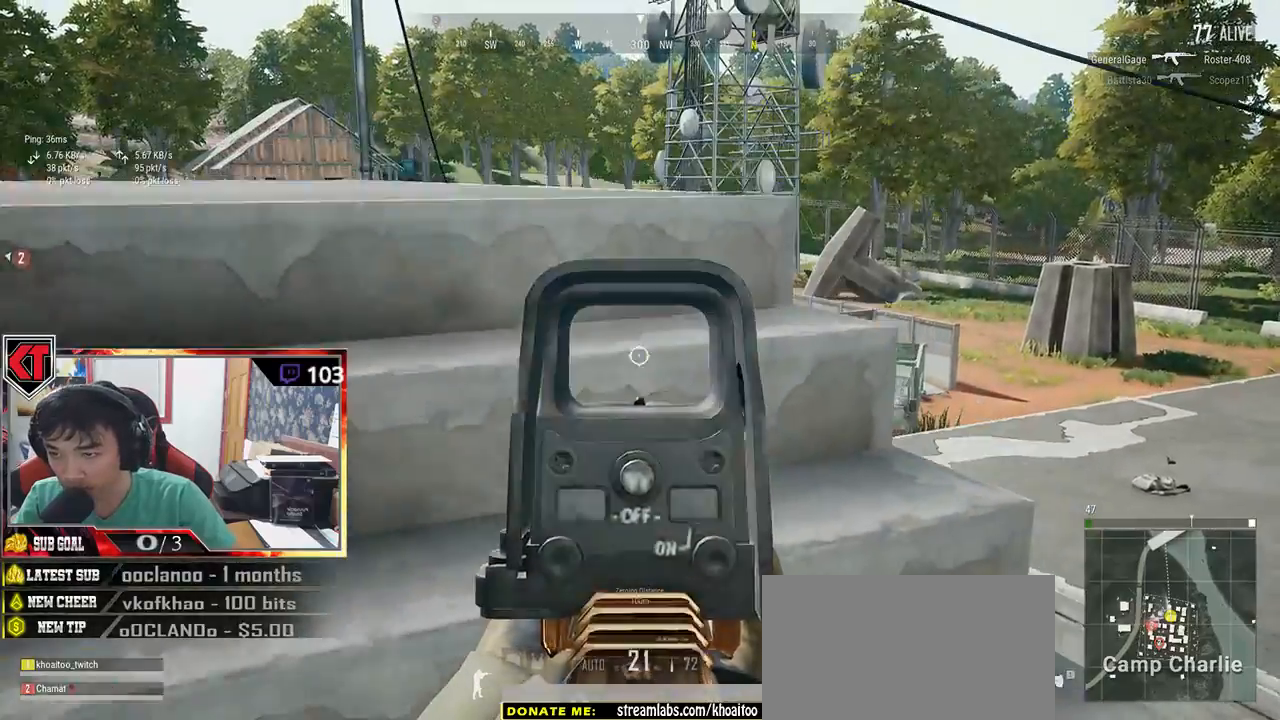
{"keys": ["d", "w"], "mouse": [], "events": [[33, "a", "down"], [66, "mouse_right", "down"], [116, "a", "up"], [183, "mouse_right", "up"], [316, "d", "down"], [400, "s", "up"], [500, "w", "down"]]}
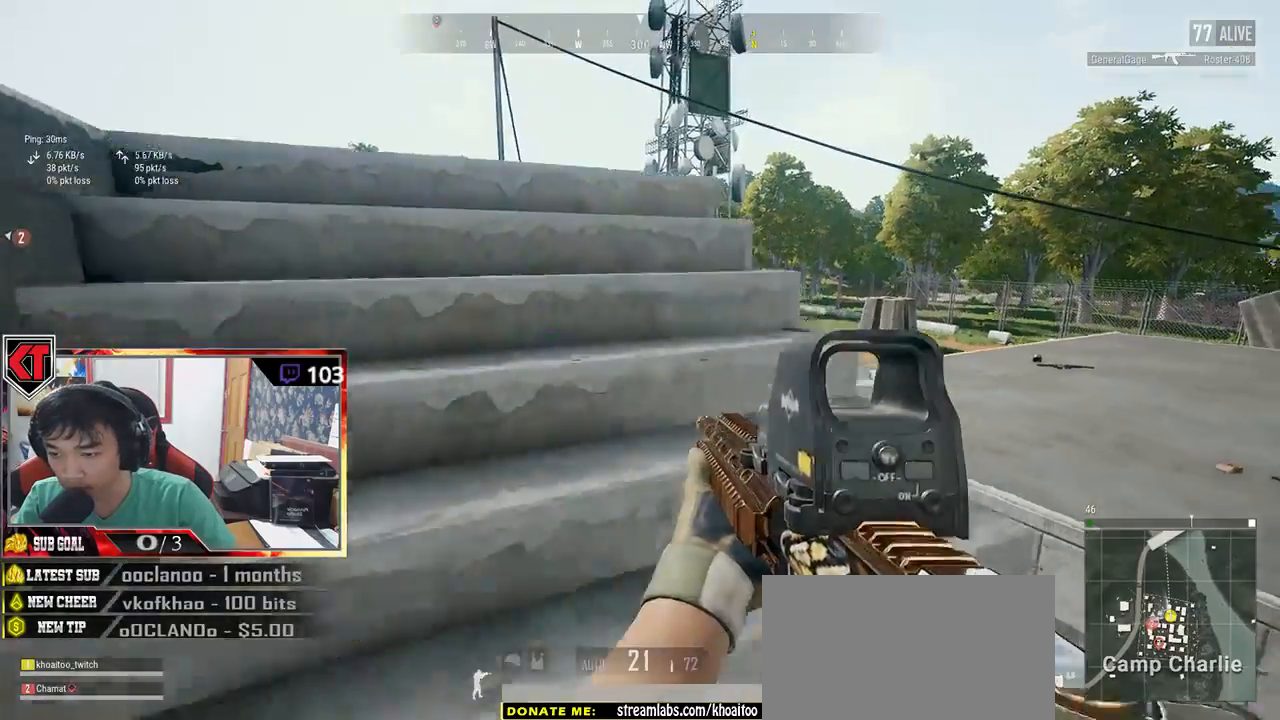
{"keys": ["e"], "mouse": [], "events": [[233, "mouse_right", "down"], [300, "d", "up"], [300, "mouse_right", "up"], [333, "w", "up"], [383, "e", "down"]]}
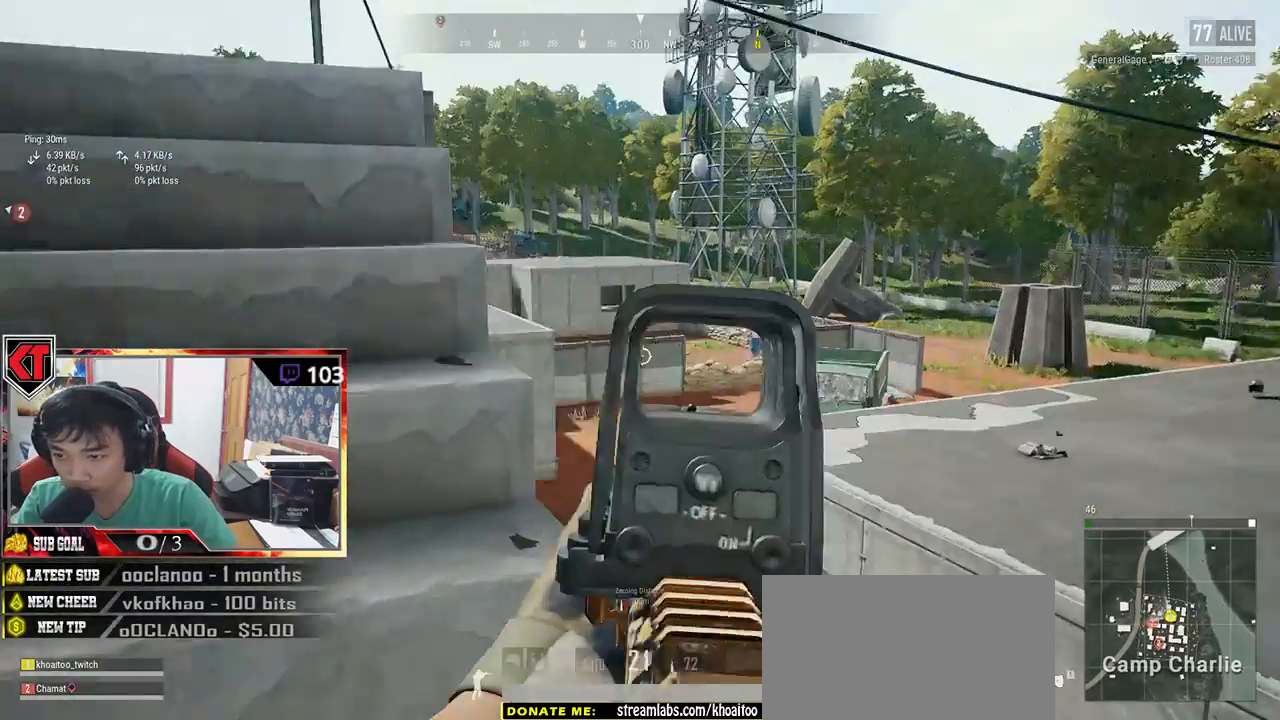
{"keys": ["e"], "mouse": [], "events": []}
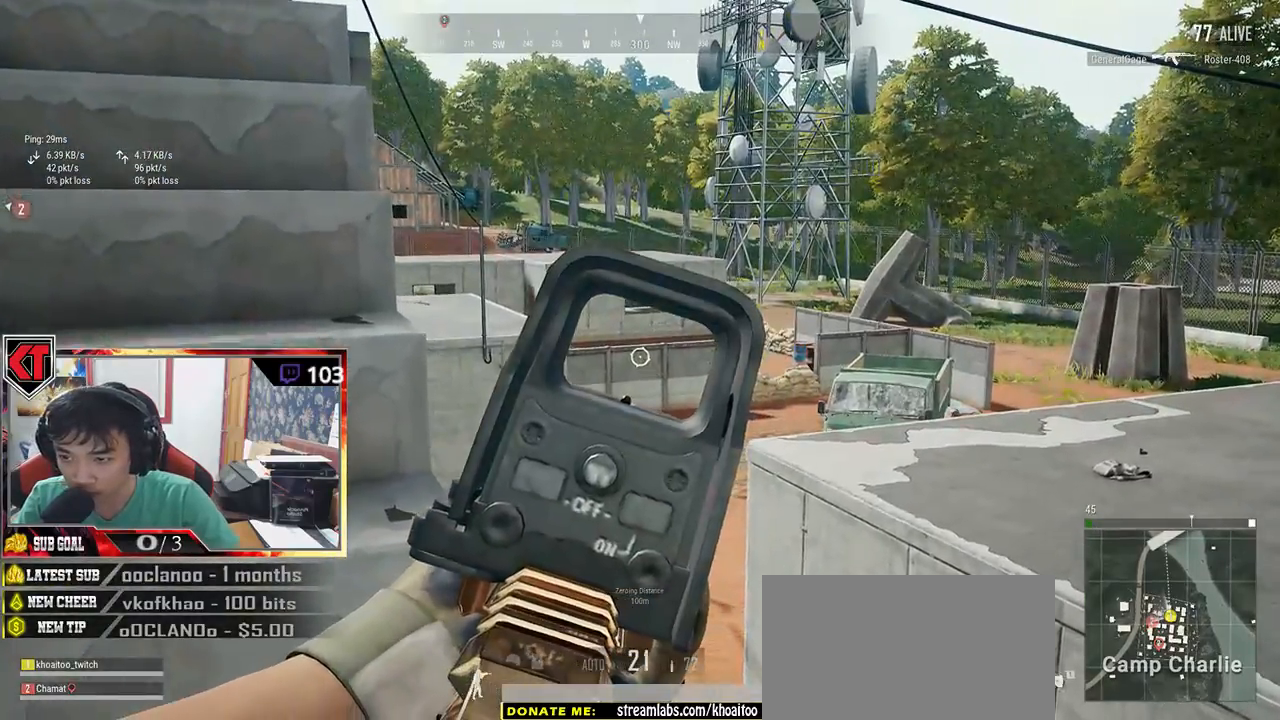
{"keys": ["a", "e"], "mouse": ["right"], "events": [[133, "a", "down"], [466, "mouse_right", "down"]]}
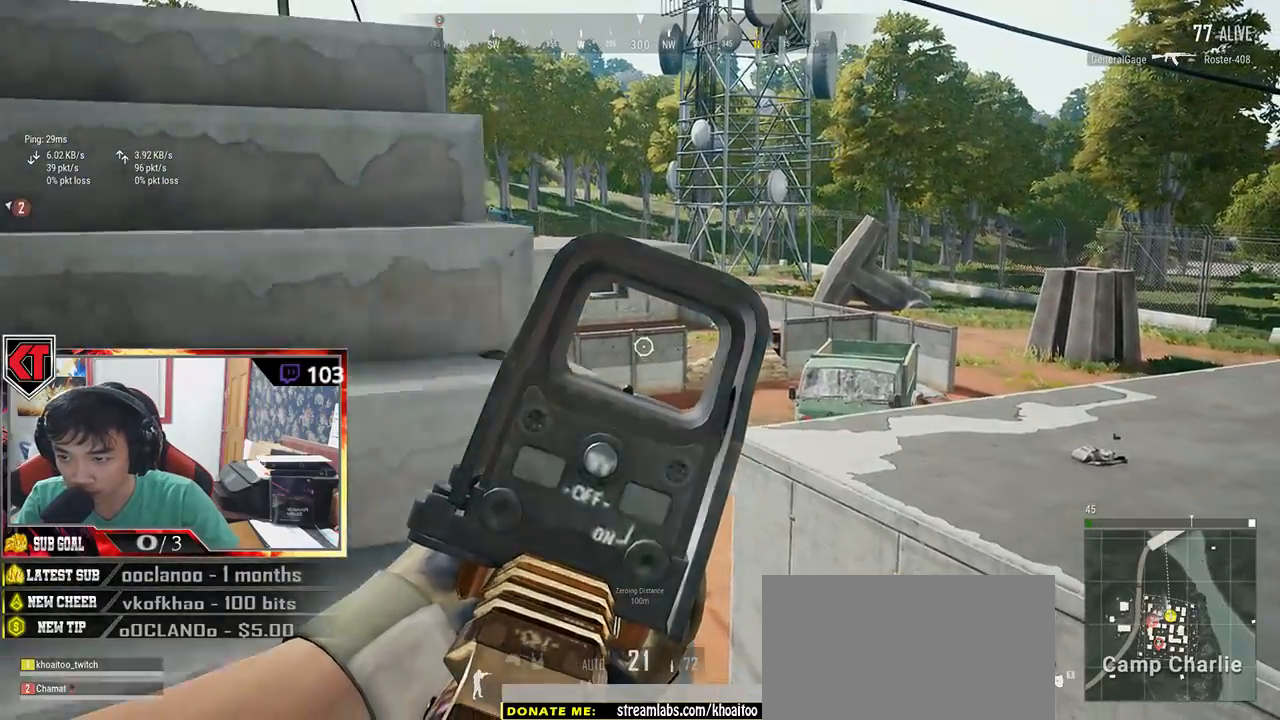
{"keys": ["w"], "mouse": ["right"], "events": [[16, "w", "down"], [50, "a", "up"], [50, "e", "up"], [50, "mouse_right", "up"], [433, "mouse_right", "down"]]}
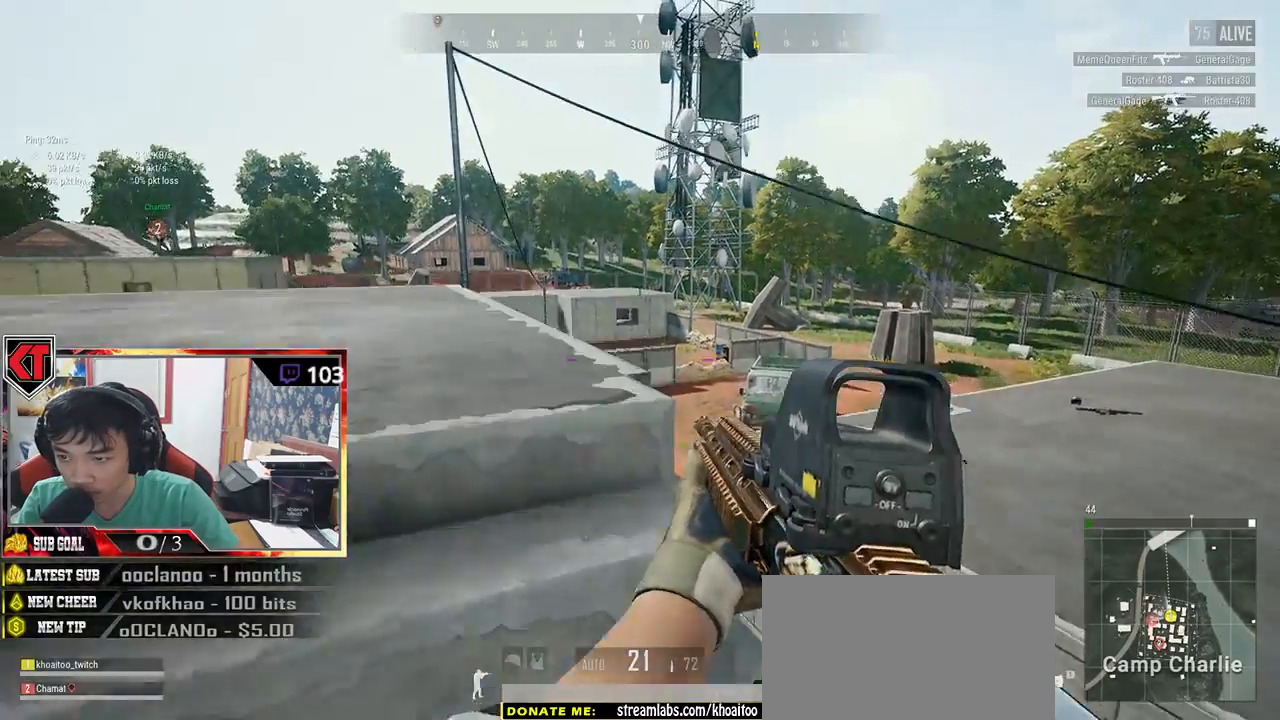
{"keys": ["d"], "mouse": [], "events": [[16, "mouse_right", "up"], [100, "w", "up"], [200, "a", "down"], [266, "a", "up"], [350, "d", "down"]]}
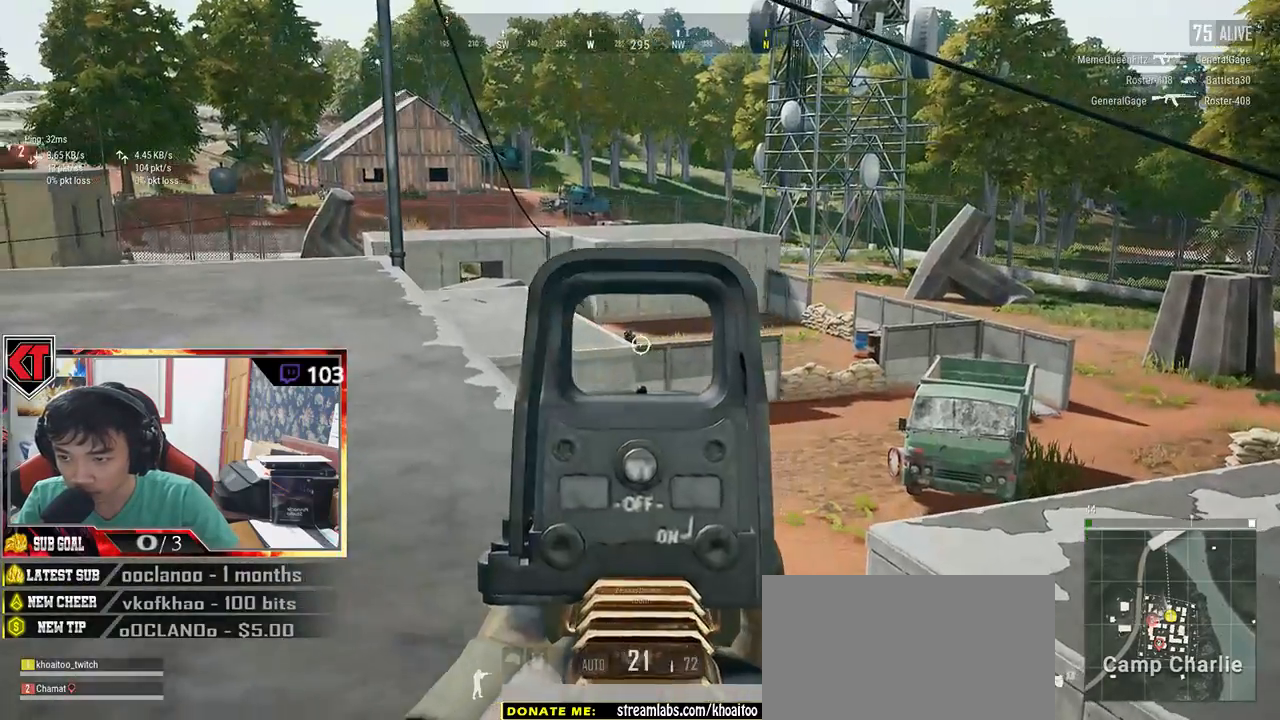
{"keys": ["ctrl", "s"], "mouse": ["left"], "events": [[66, "mouse_left", "down"], [100, "a", "down"], [100, "d", "up"], [166, "s", "down"], [233, "a", "up"], [483, "ctrl", "down"]]}
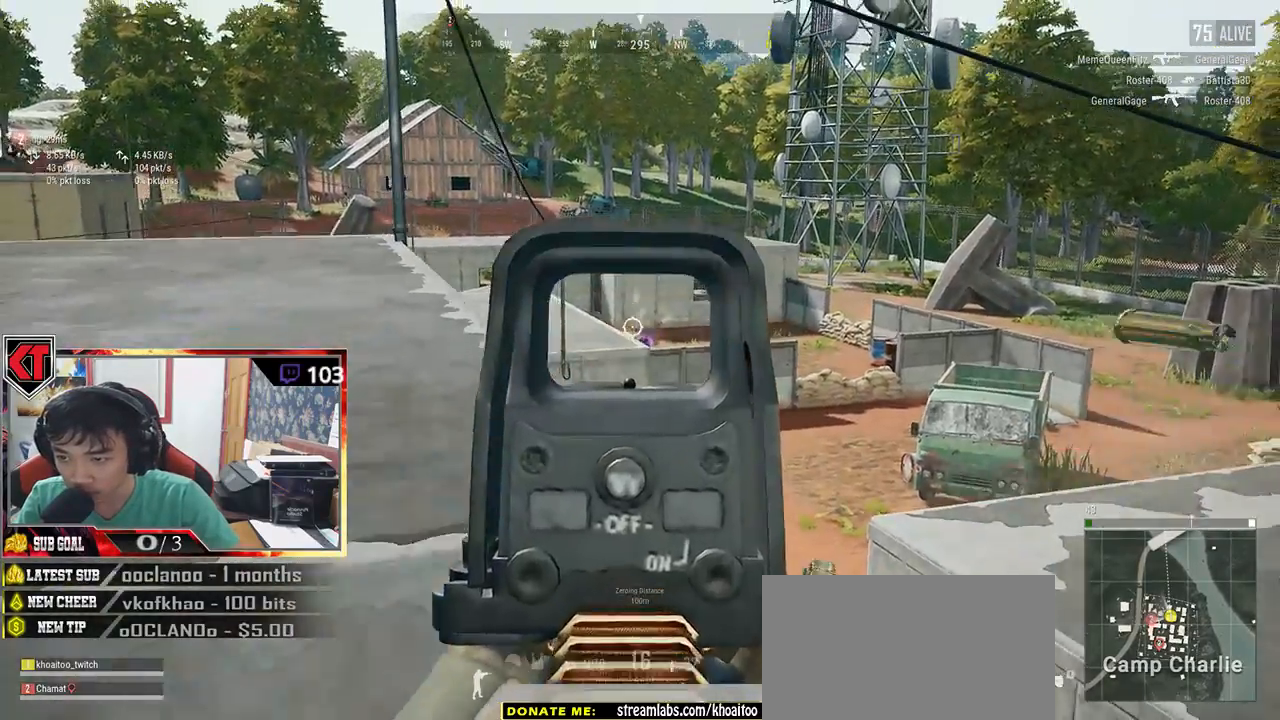
{"keys": ["r", "s"], "mouse": [], "events": [[50, "mouse_left", "up"], [166, "ctrl", "up"], [400, "r", "down"]]}
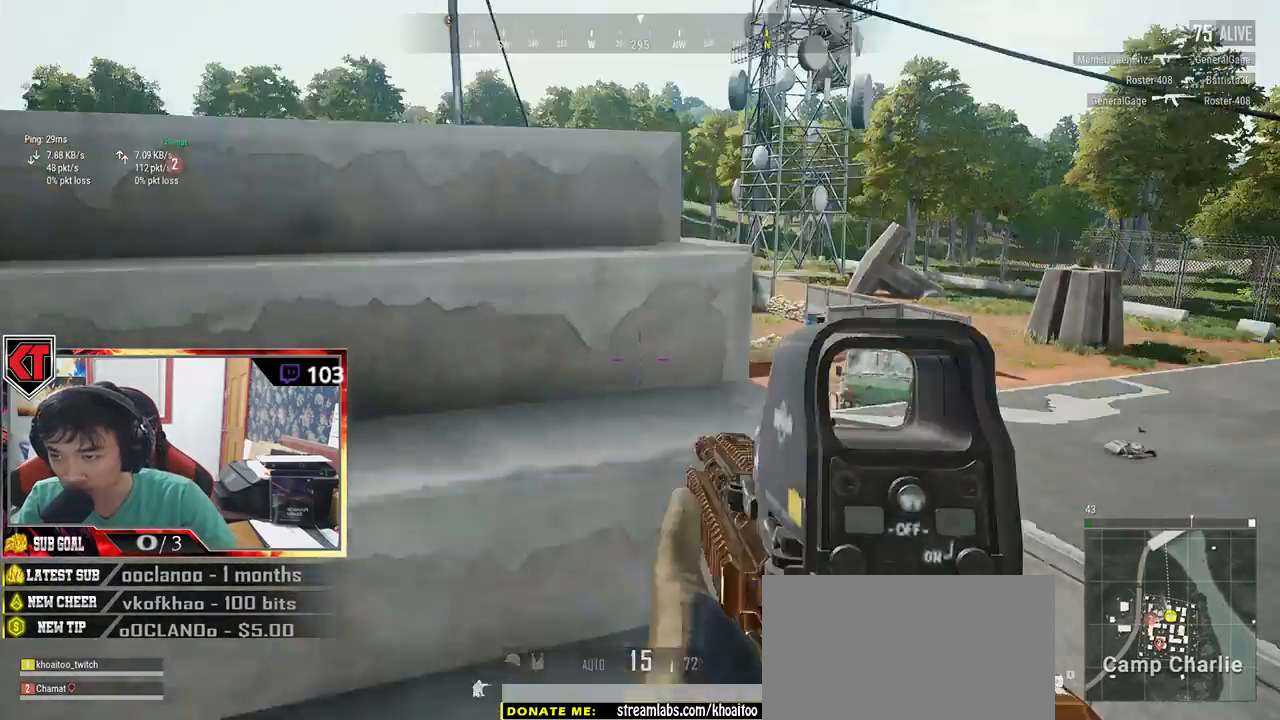
{"keys": ["a", "w"], "mouse": []}
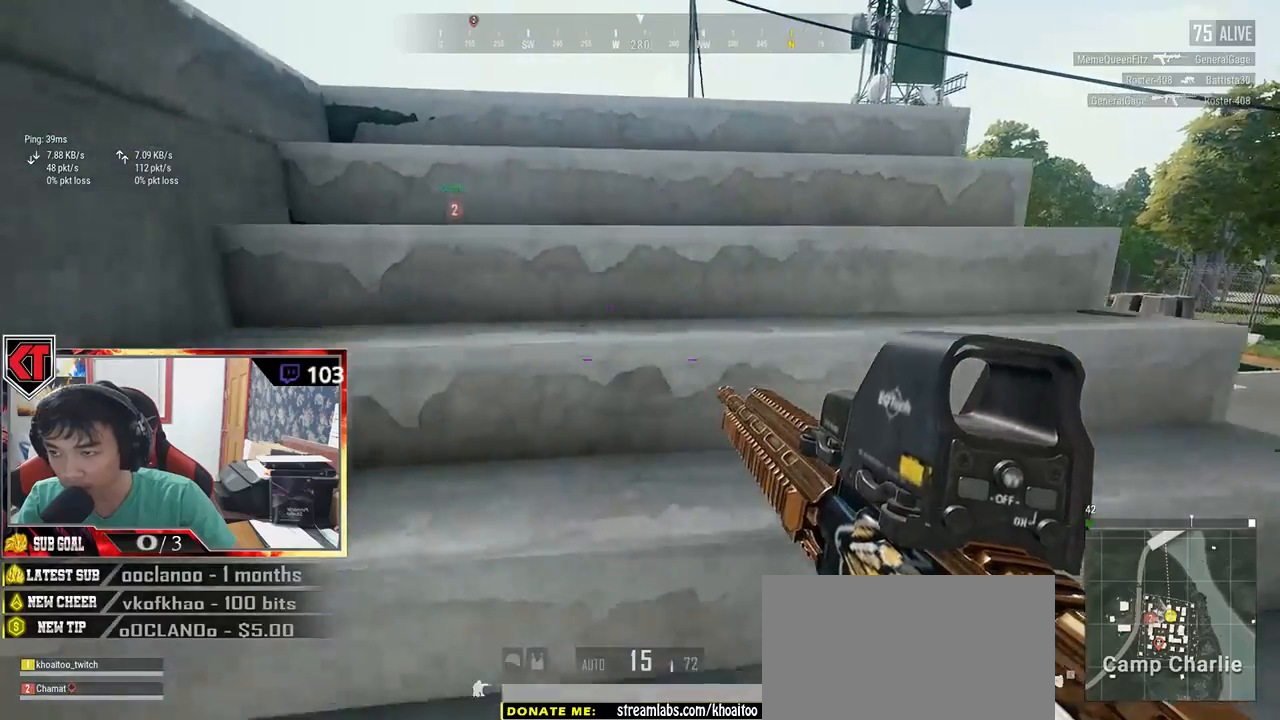
{"keys": [], "mouse": [], "events": [[83, "a", "up"], [383, "w", "up"]]}
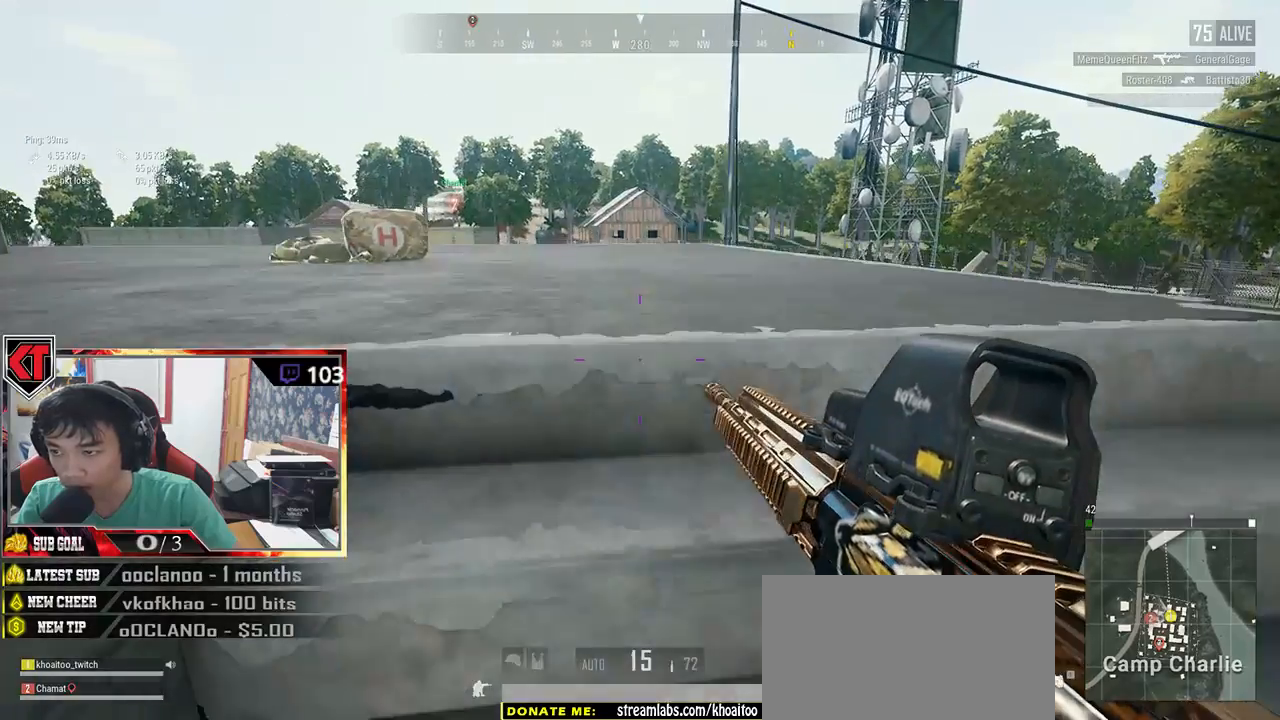
{"keys": ["w"], "mouse": [], "events": [[416, "w", "down"]]}
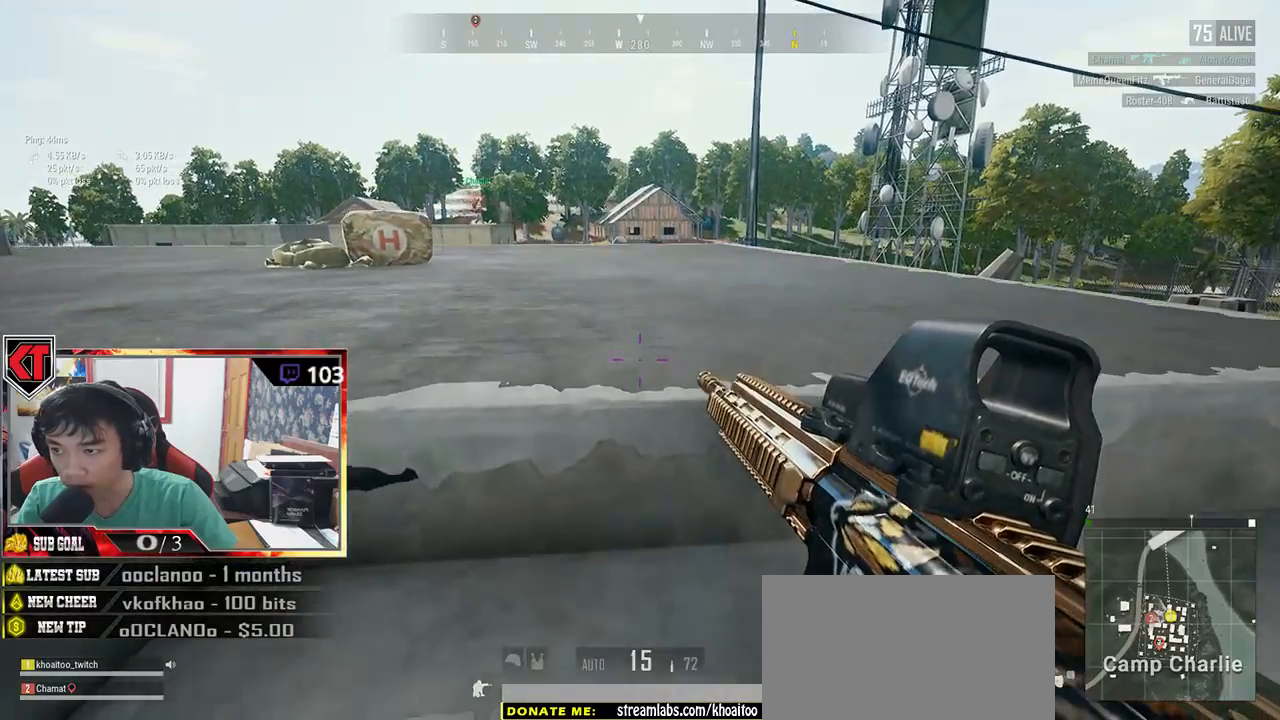
{"keys": ["w"], "mouse": [], "events": []}